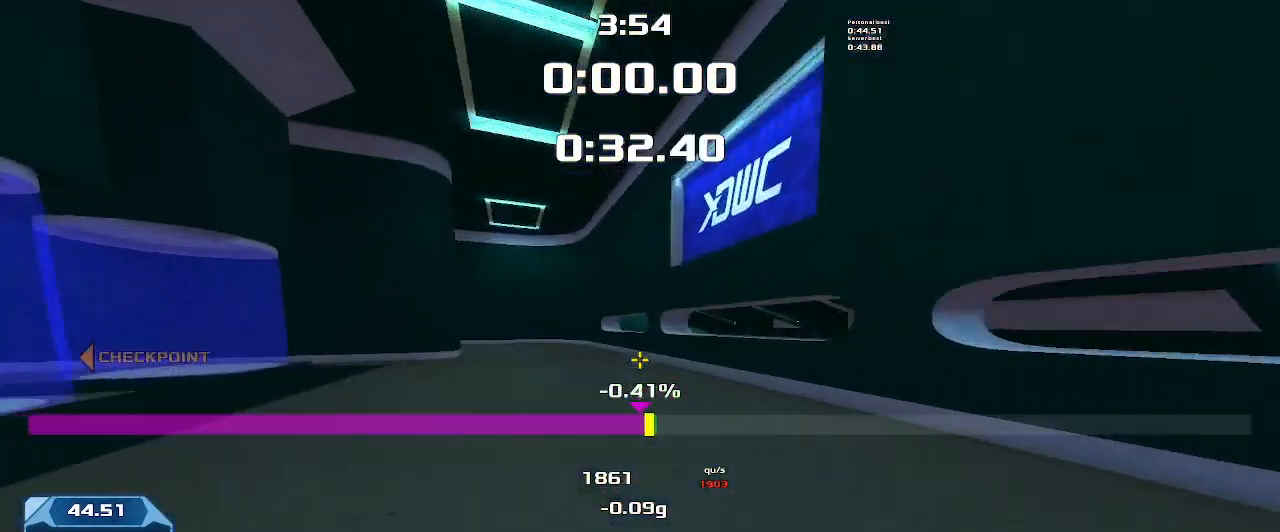
Gameplay with keyboard; each line is a JSON object with the keys held at the frame after it. "events" lists presses ("down") and releases ("up") of "down", "left", "right" and "up" between this image and that frame as [ms after this image, input, new state], when the widget could be followed in between. No other keys are recorded. Mouse input is not recorded. Not read: other_keys.
{"keys": ["left"], "events": []}
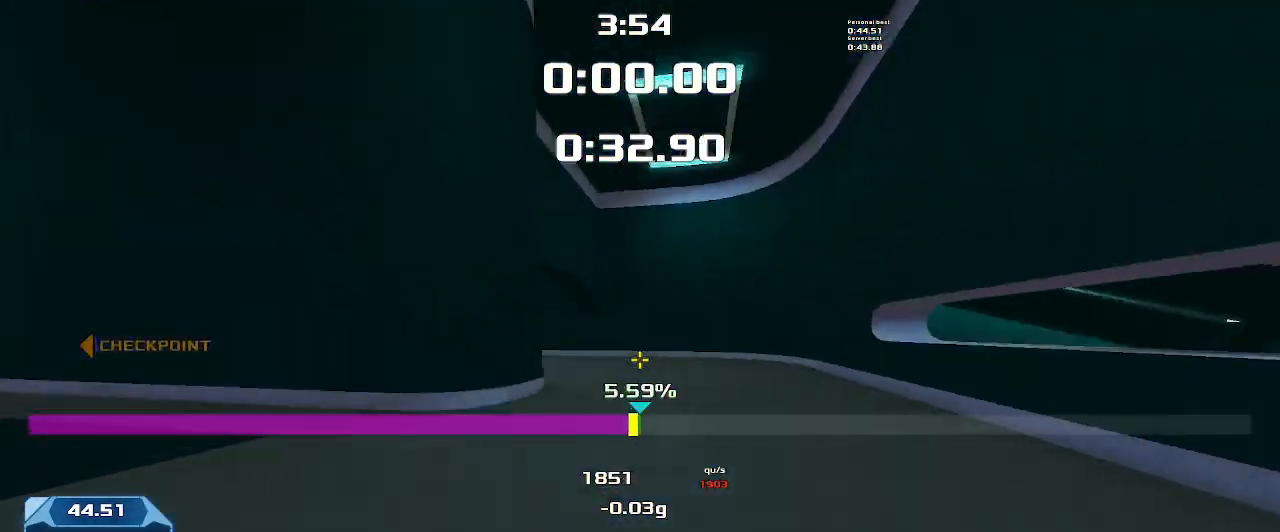
{"keys": ["left"], "events": []}
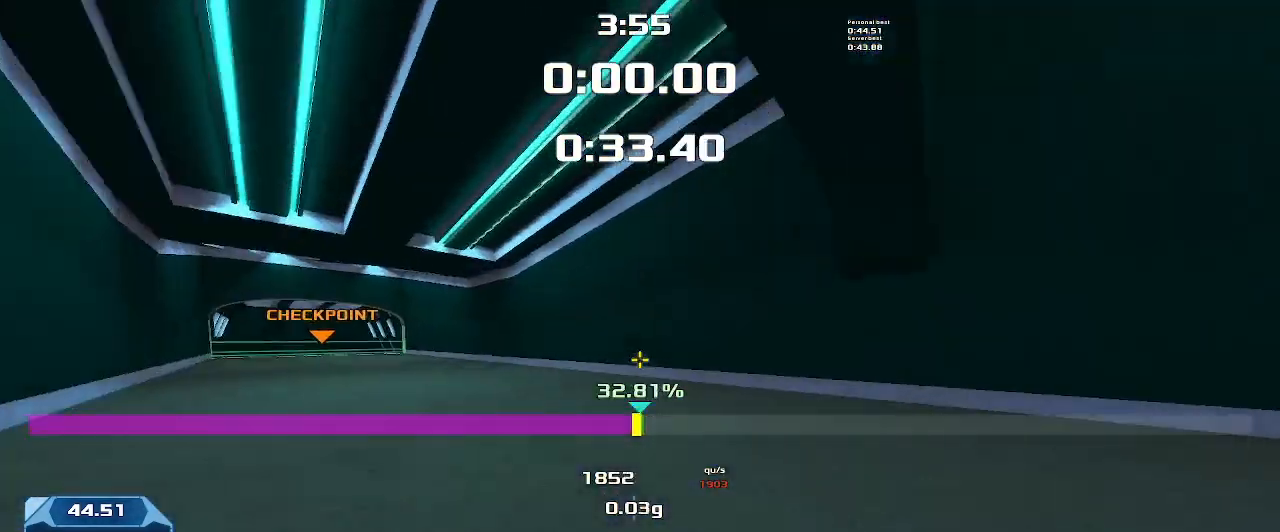
{"keys": ["left"], "events": []}
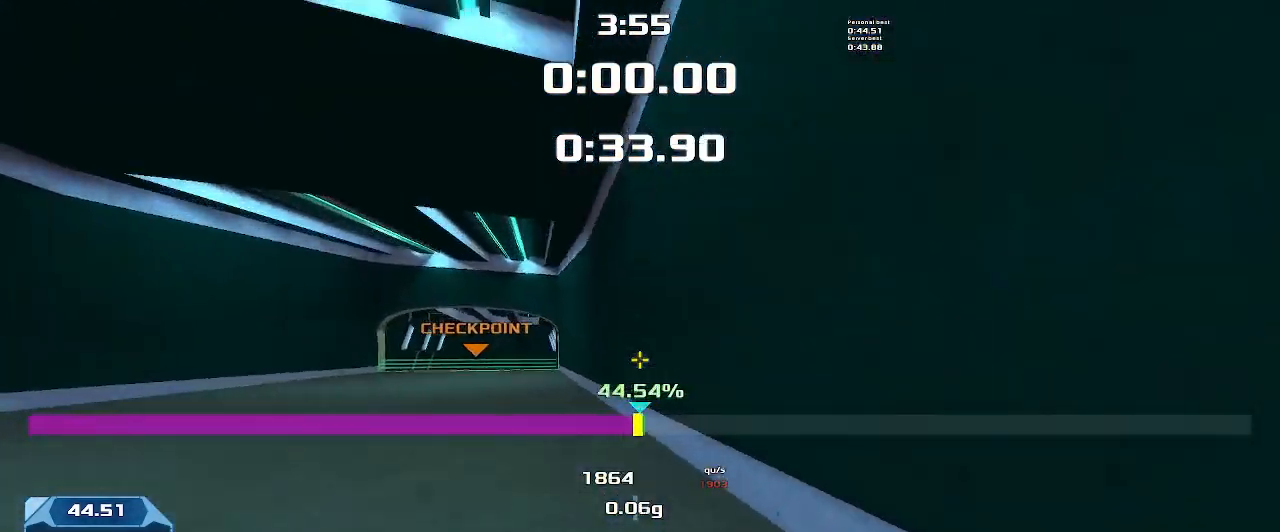
{"keys": ["left"], "events": []}
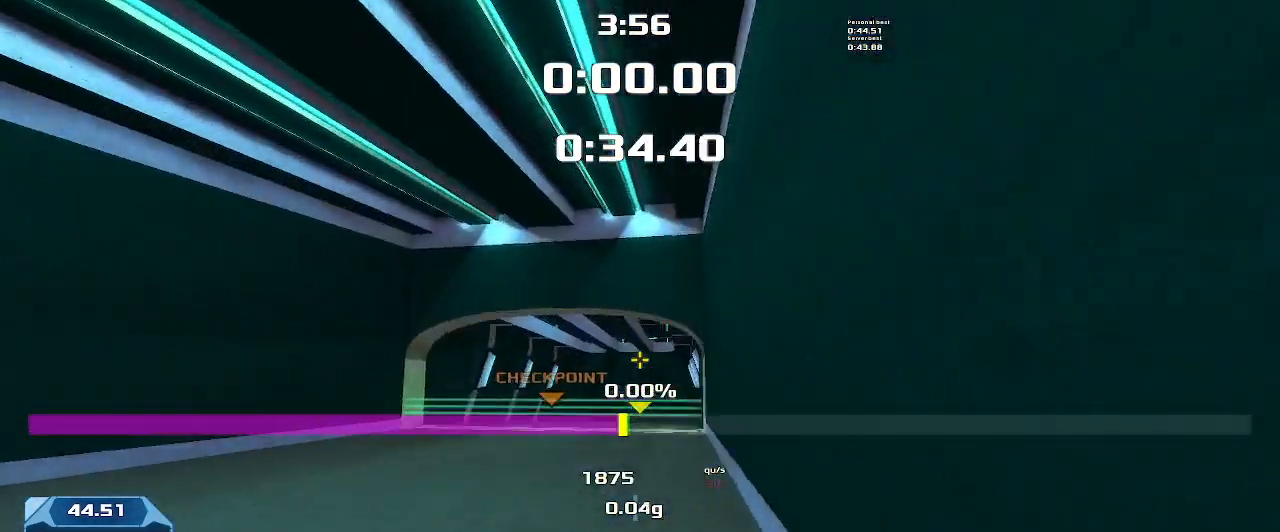
{"keys": ["right"], "events": [[66, "left", "up"], [100, "right", "down"]]}
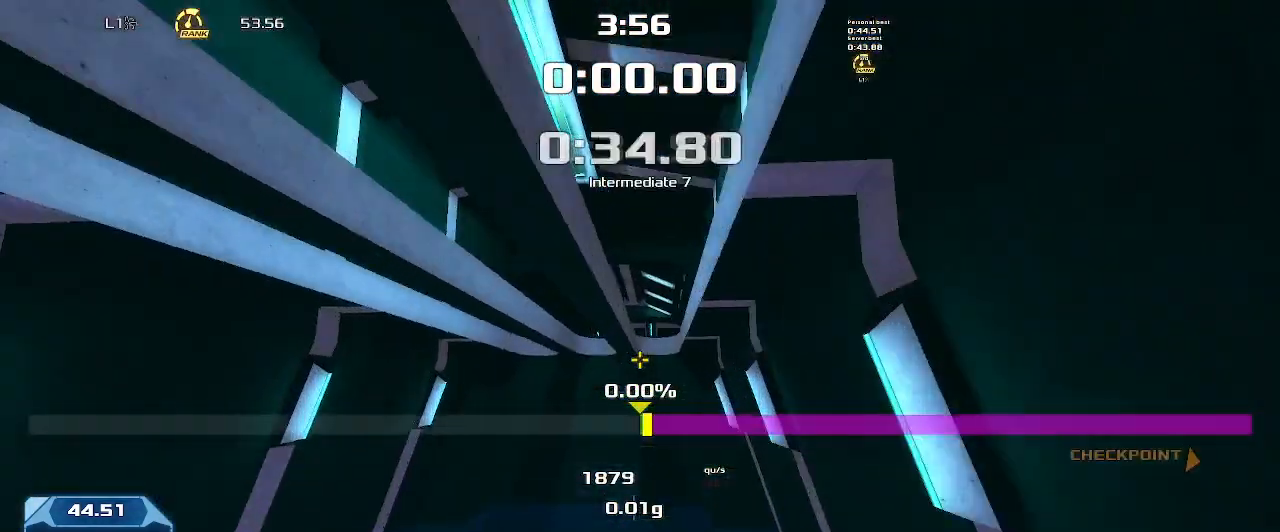
{"keys": ["right"]}
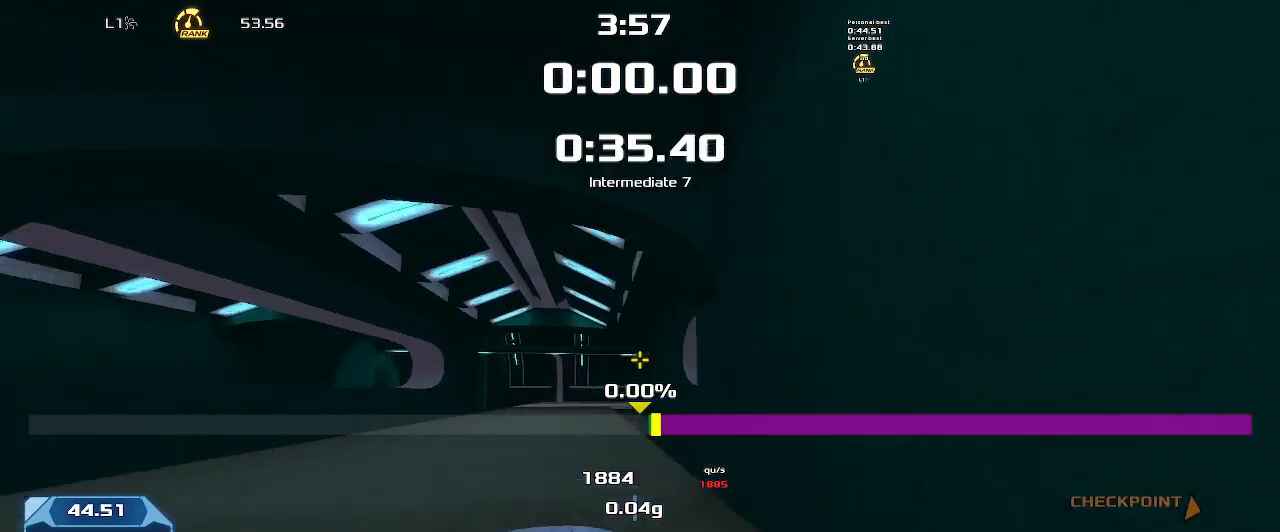
{"keys": ["right"]}
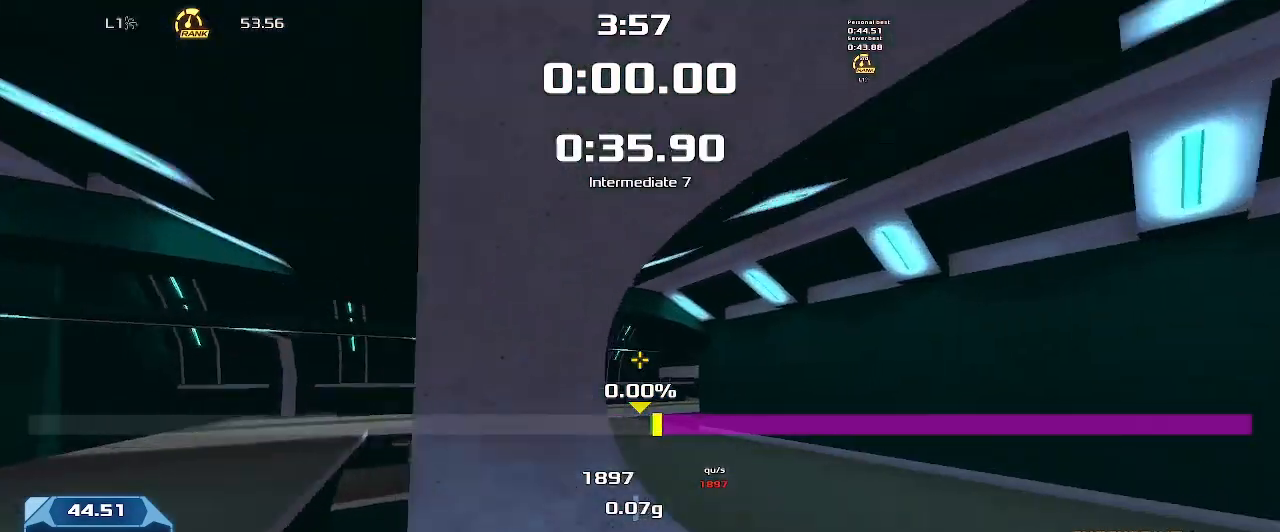
{"keys": ["right"], "events": [[66, "left", "down"], [100, "right", "up"], [333, "left", "up"], [366, "right", "down"]]}